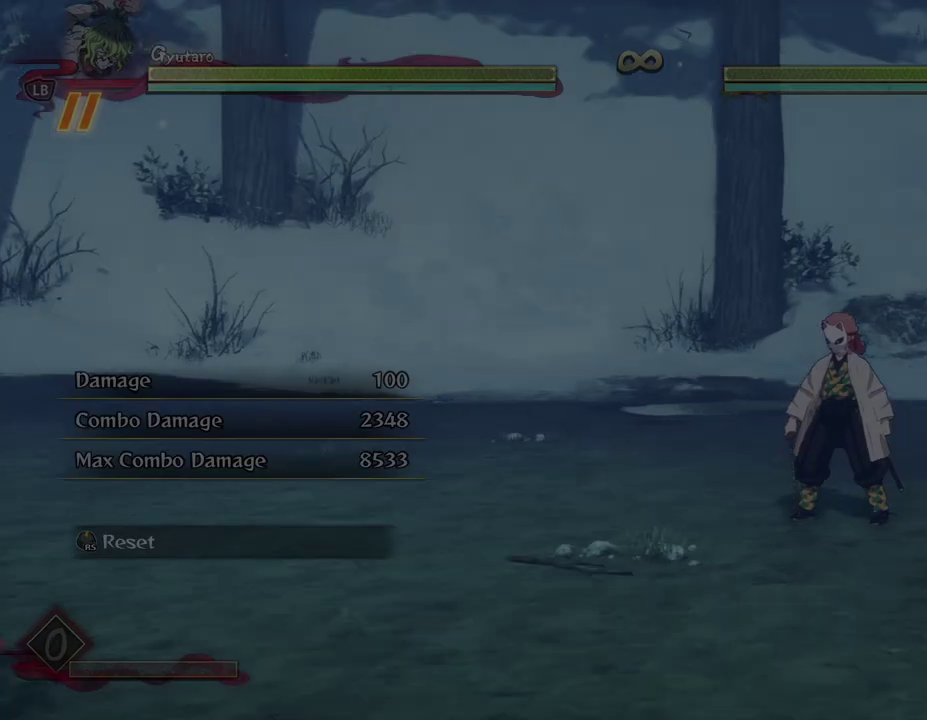
Gameplay with a controller (Xbox layout); each line is a JSON object with the inputs held at the frame after it (dt_ms = milliseconds from this image to that frame). "events" lists button and stick changes between this image and that frame as [ms after this image, input, new state], when the widget could be followed in between. Not read: R3 right_stick.
{"dt_ms": 600, "buttons": [], "left_stick": "up-right", "events": [[283, "left_stick", "up-right"]]}
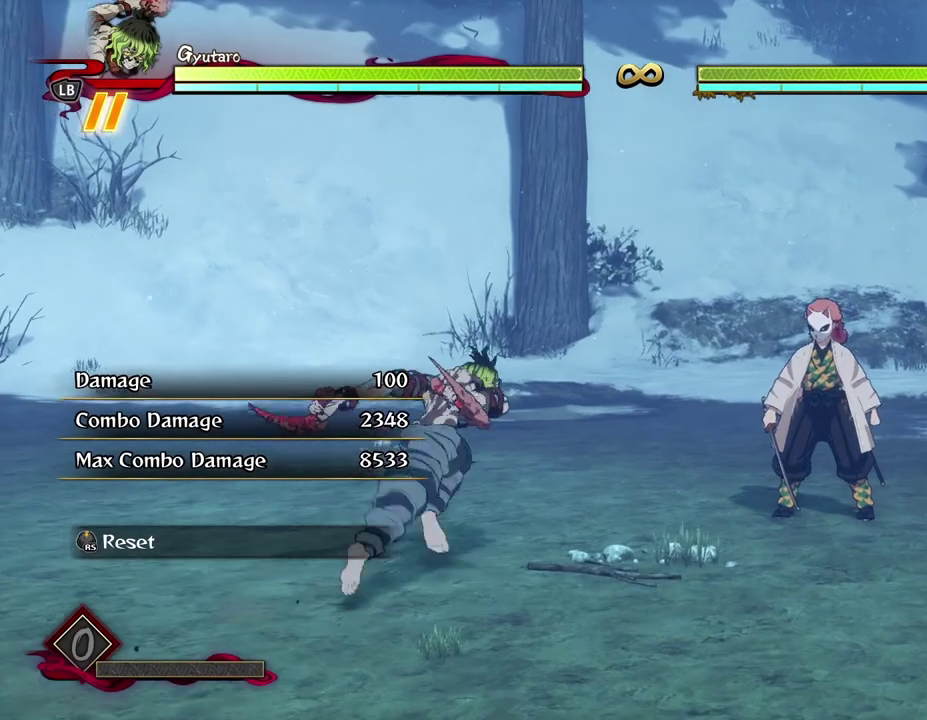
{"dt_ms": 400, "buttons": [], "left_stick": "center", "events": [[250, "left_stick", "center"]]}
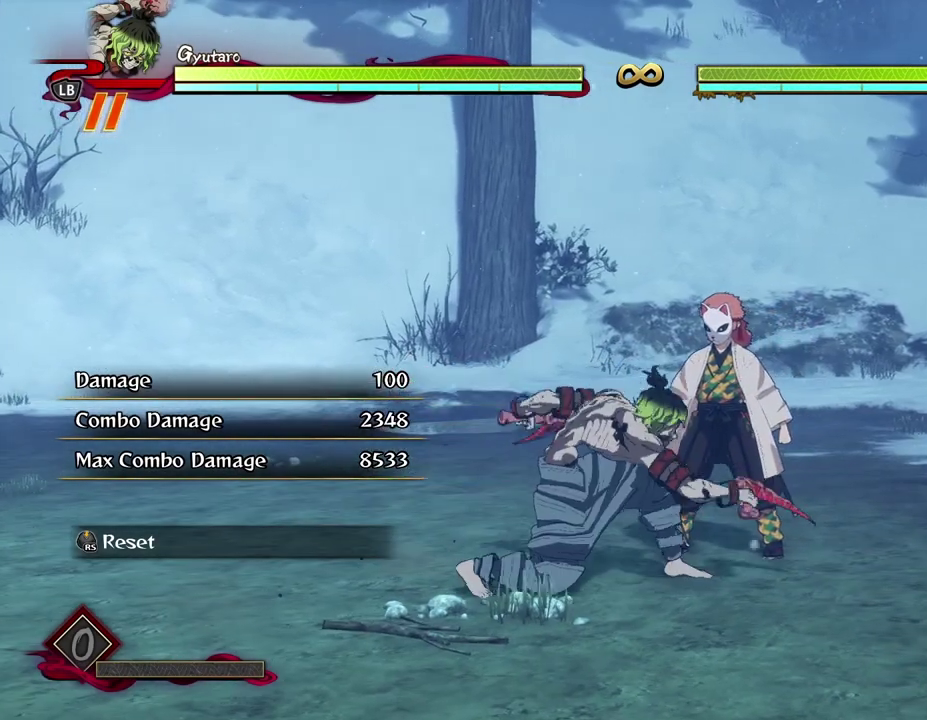
{"dt_ms": 500, "buttons": [], "left_stick": "center", "events": []}
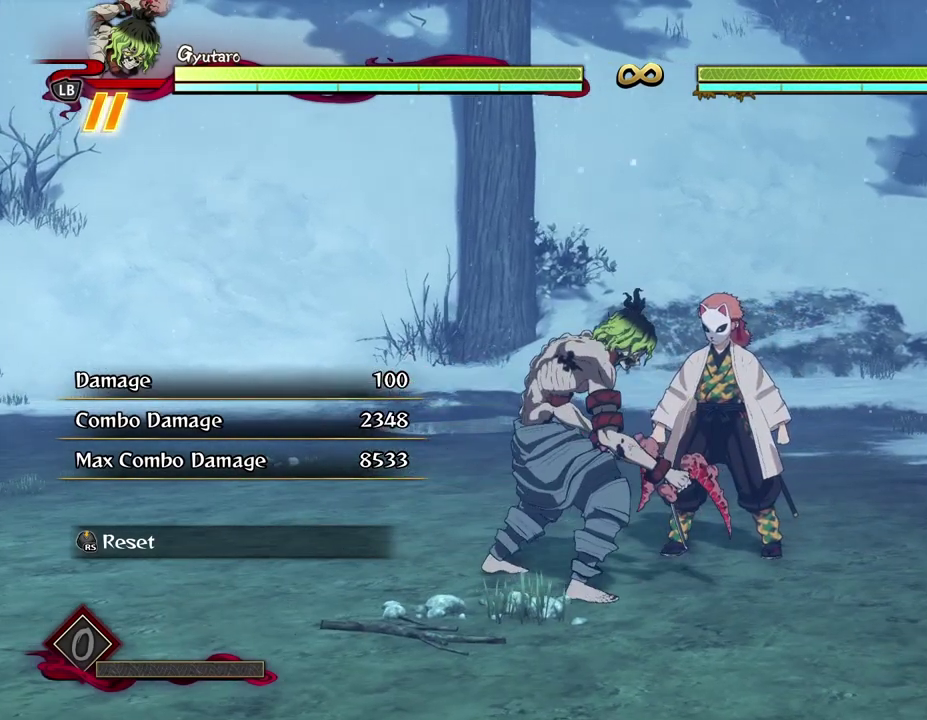
{"dt_ms": 600, "buttons": [], "left_stick": "center", "events": [[467, "X", "down"], [533, "X", "up"]]}
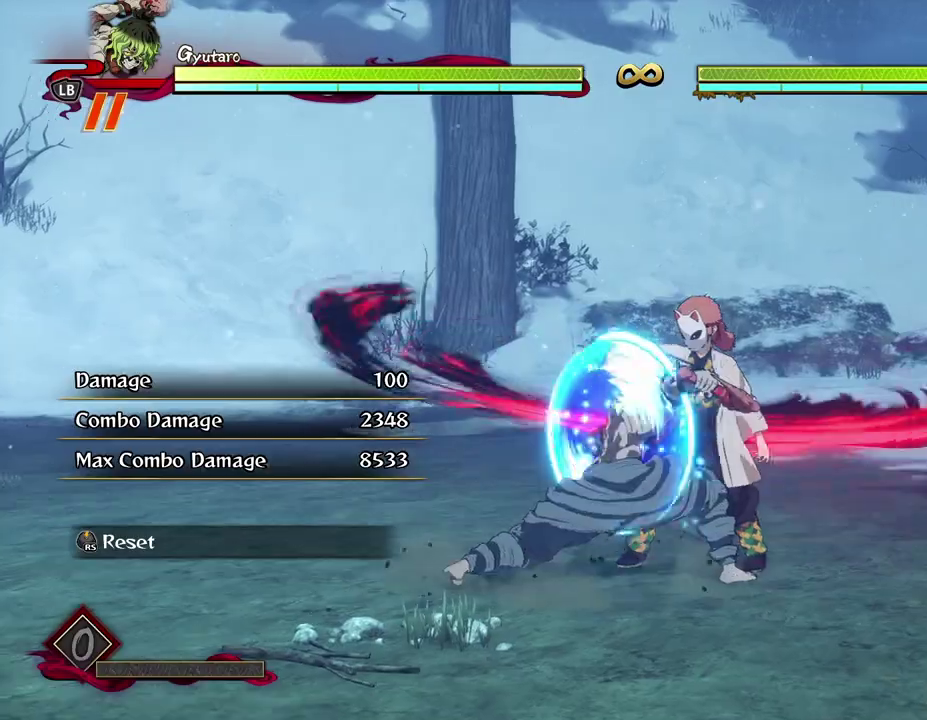
{"dt_ms": 600, "buttons": [], "left_stick": "down", "events": [[17, "X", "down"], [117, "X", "up"], [283, "left_stick", "down"], [383, "Y", "down"], [483, "Y", "up"]]}
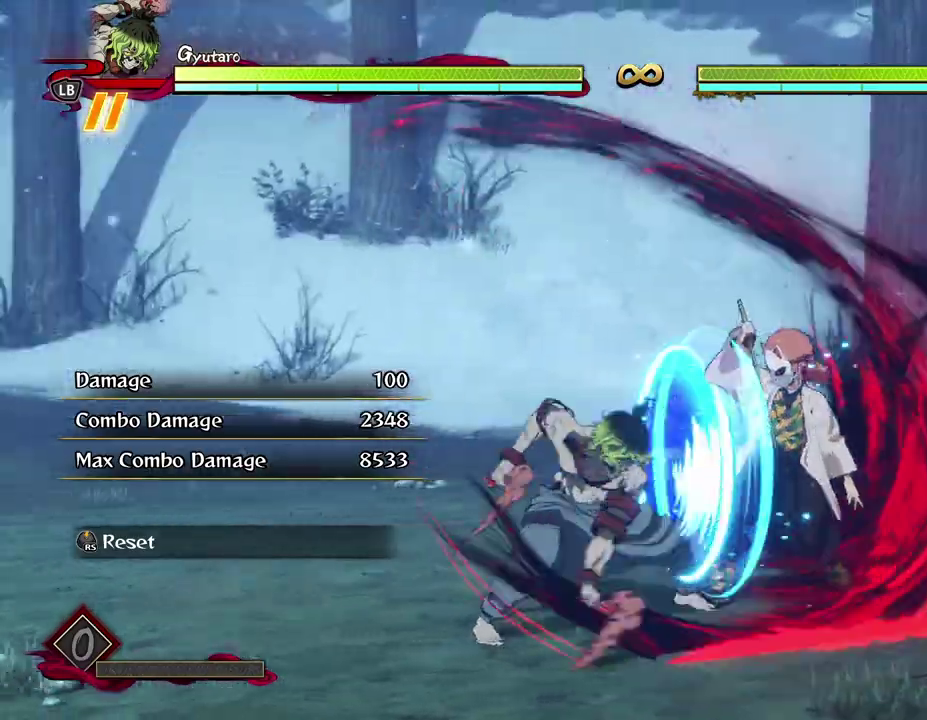
{"dt_ms": 300, "buttons": [], "left_stick": "down", "events": []}
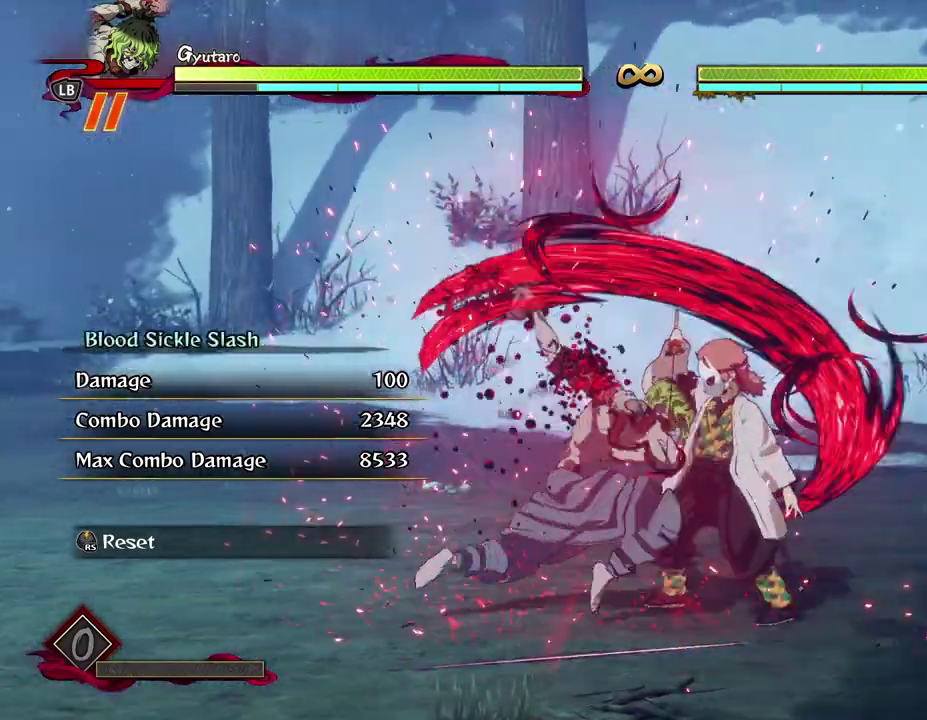
{"dt_ms": 300, "buttons": [], "left_stick": "center", "events": [[150, "left_stick", "center"]]}
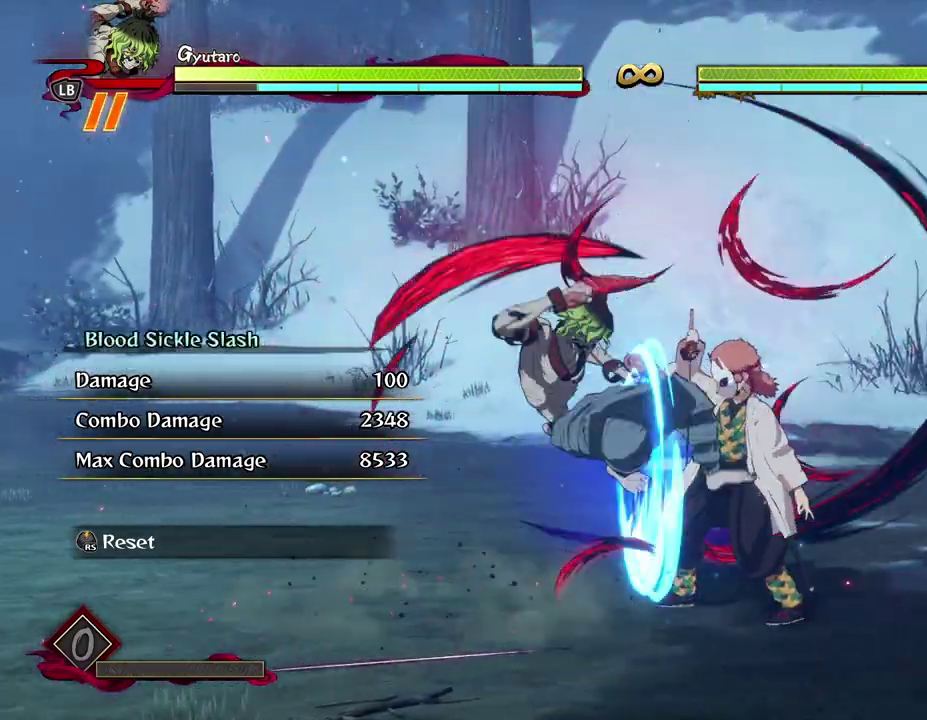
{"dt_ms": 600, "buttons": [], "left_stick": "center", "events": [[233, "X", "down"], [317, "X", "up"], [417, "X", "down"], [533, "X", "up"]]}
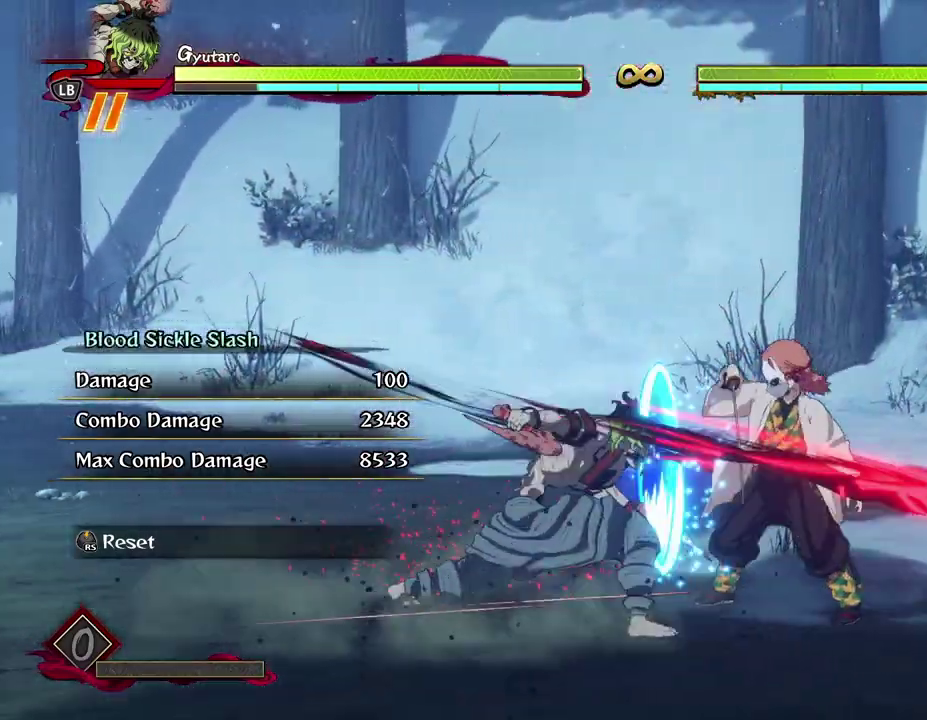
{"dt_ms": 600, "buttons": [], "left_stick": "center", "events": [[17, "X", "down"], [133, "X", "up"], [233, "X", "down"], [317, "X", "up"], [433, "X", "down"], [533, "X", "up"]]}
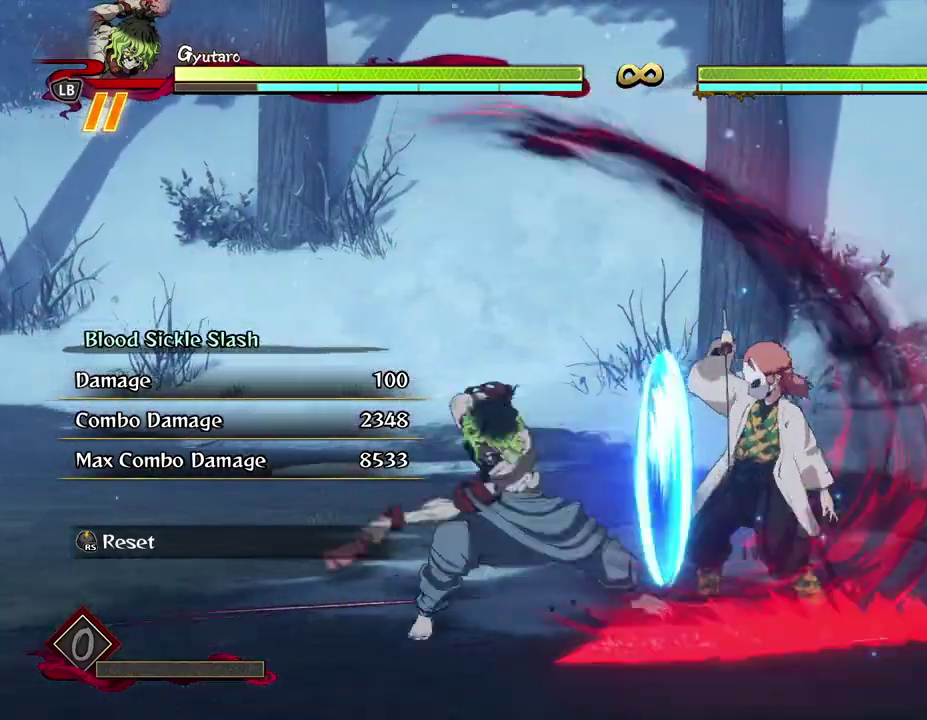
{"dt_ms": 600, "buttons": [], "left_stick": "center", "events": [[33, "X", "down"], [133, "X", "up"], [233, "X", "down"], [317, "X", "up"], [433, "X", "down"], [517, "X", "up"]]}
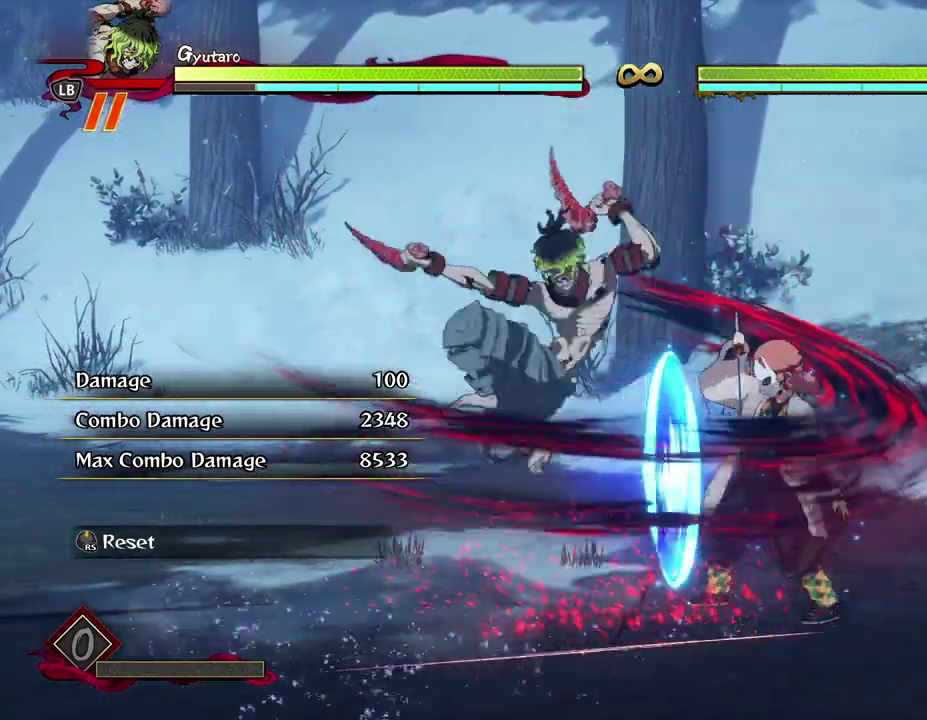
{"dt_ms": 600, "buttons": [], "left_stick": "down", "events": [[17, "X", "down"], [117, "X", "up"], [200, "X", "down"], [317, "X", "up"], [433, "left_stick", "down"], [500, "Y", "down"], [550, "left_stick", "down-left"], [600, "Y", "up"], [600, "left_stick", "down"]]}
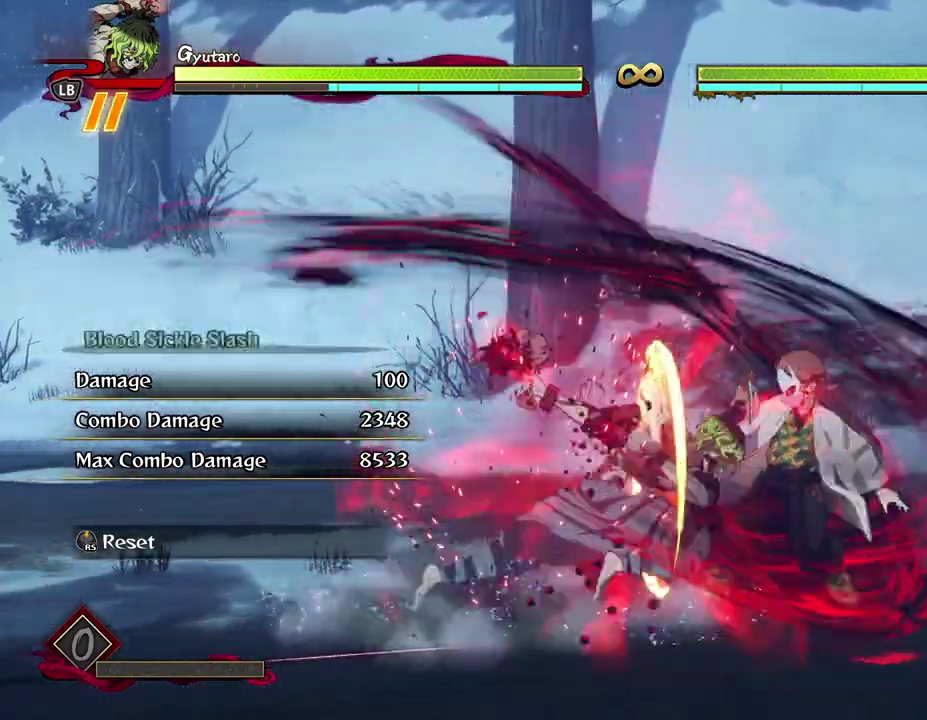
{"dt_ms": 300, "buttons": [], "left_stick": "center", "events": [[67, "left_stick", "center"]]}
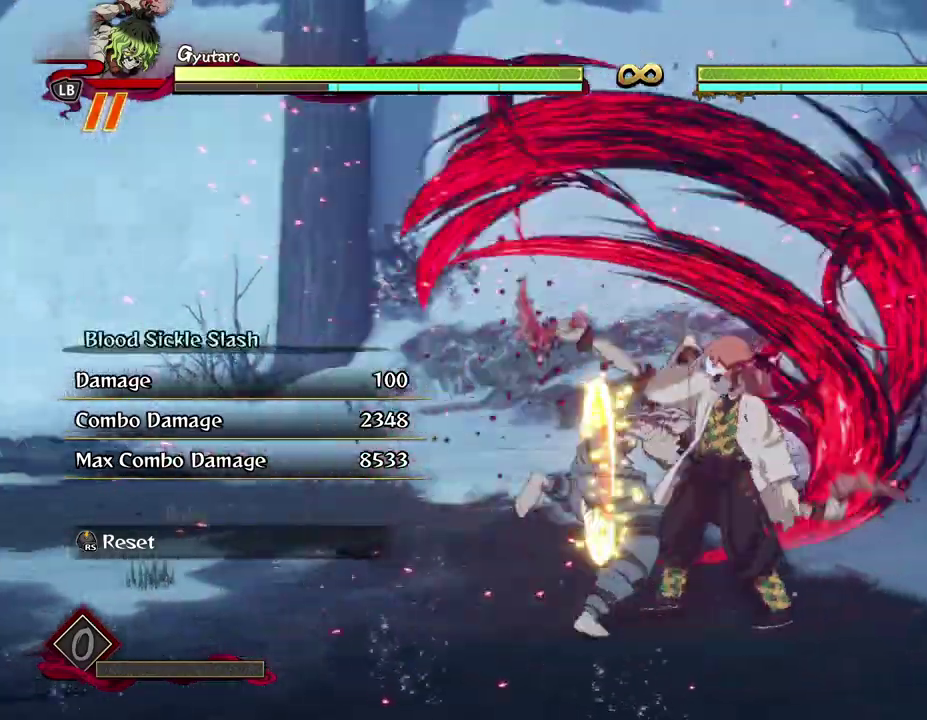
{"dt_ms": 300, "buttons": [], "left_stick": "center", "events": [[167, "X", "down"], [250, "X", "up"]]}
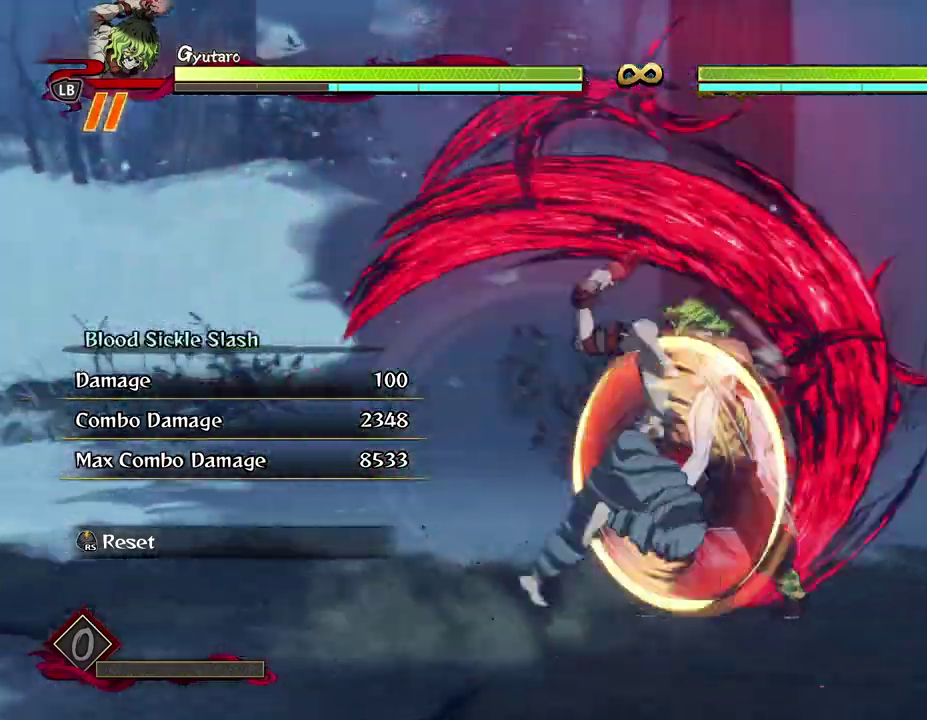
{"dt_ms": 600, "buttons": [], "left_stick": "center", "events": [[67, "X", "down"], [183, "X", "up"], [267, "X", "down"], [367, "X", "up"], [483, "X", "down"], [567, "X", "up"]]}
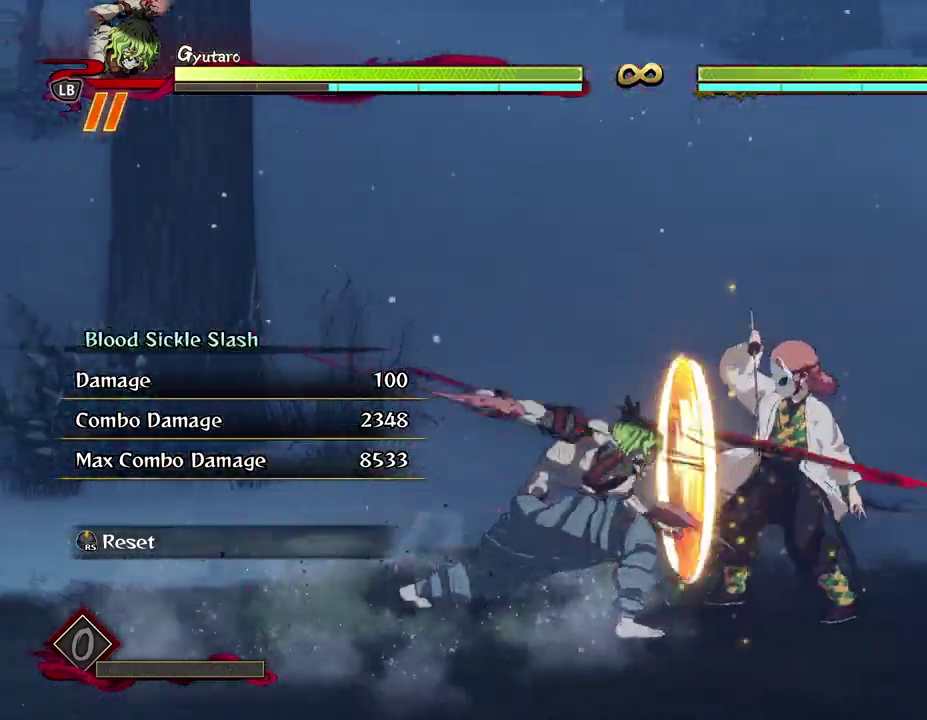
{"dt_ms": 500, "buttons": ["X"], "left_stick": "center", "events": [[67, "X", "down"], [183, "X", "up"], [300, "X", "down"], [383, "X", "up"], [500, "X", "down"]]}
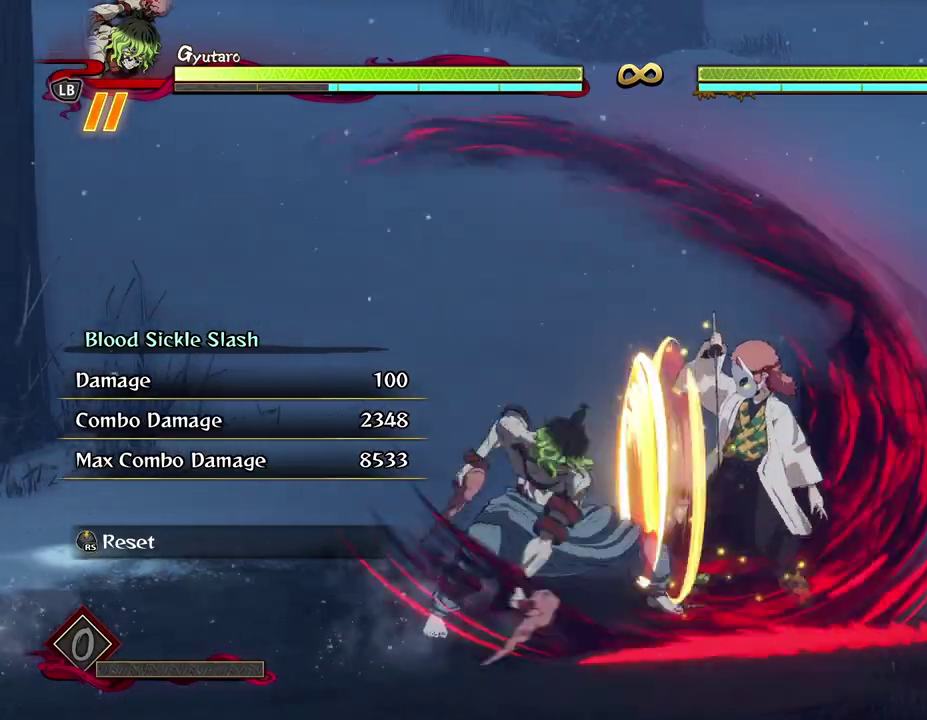
{"dt_ms": 700, "buttons": [], "left_stick": "down", "events": [[83, "X", "up"], [183, "X", "down"], [283, "X", "up"], [367, "X", "down"], [450, "X", "up"], [533, "X", "down"], [633, "X", "up"], [700, "left_stick", "down"]]}
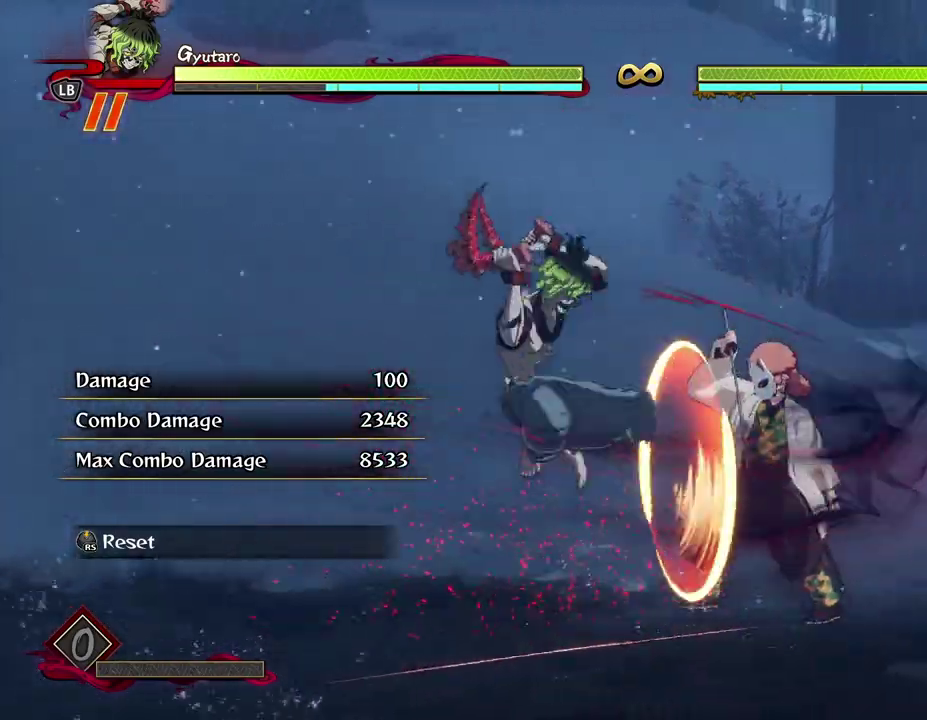
{"dt_ms": 600, "buttons": [], "left_stick": "down", "events": [[267, "Y", "down"], [367, "Y", "up"], [500, "Y", "down"], [600, "Y", "up"]]}
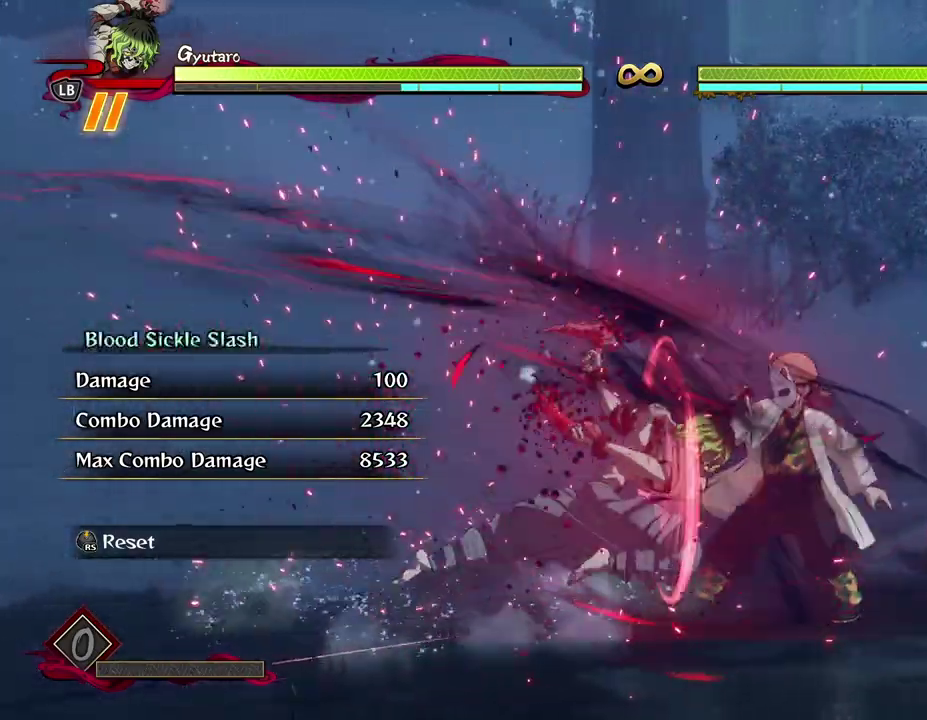
{"dt_ms": 300, "buttons": [], "left_stick": "center", "events": [[83, "left_stick", "center"]]}
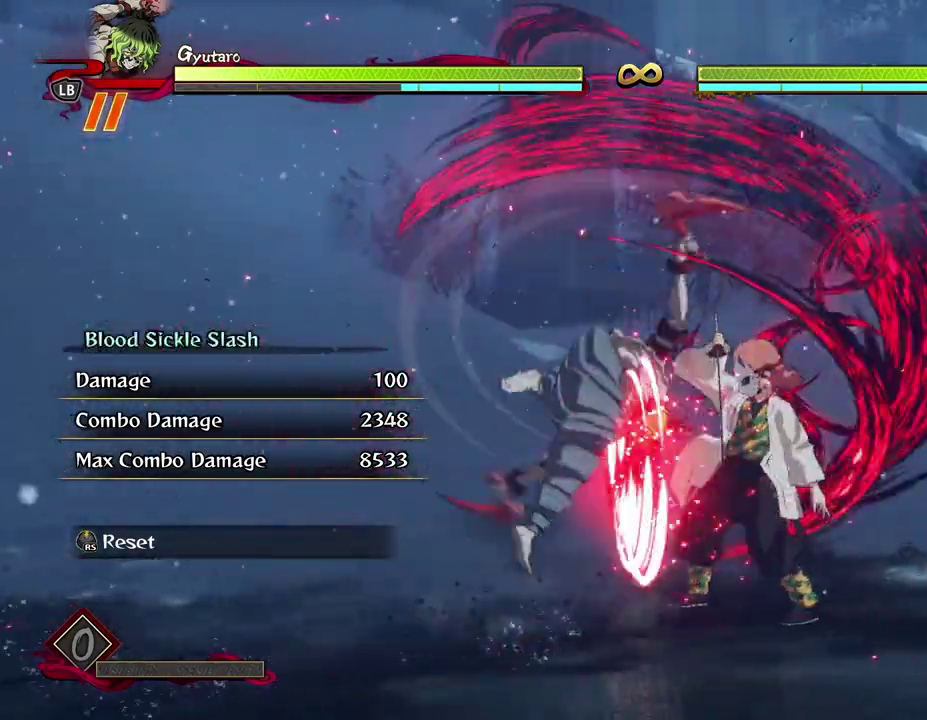
{"dt_ms": 300, "buttons": [], "left_stick": "center", "events": [[83, "X", "down"], [200, "X", "up"]]}
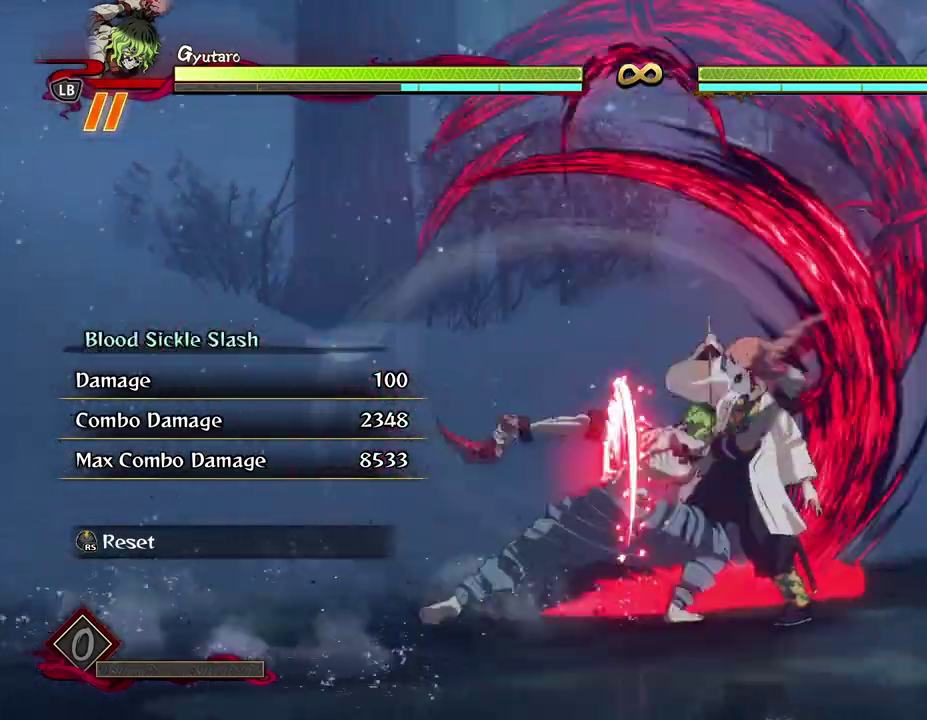
{"dt_ms": 600, "buttons": [], "left_stick": "center", "events": [[17, "X", "down"], [133, "X", "up"], [250, "X", "down"], [350, "X", "up"], [450, "X", "down"], [567, "X", "up"]]}
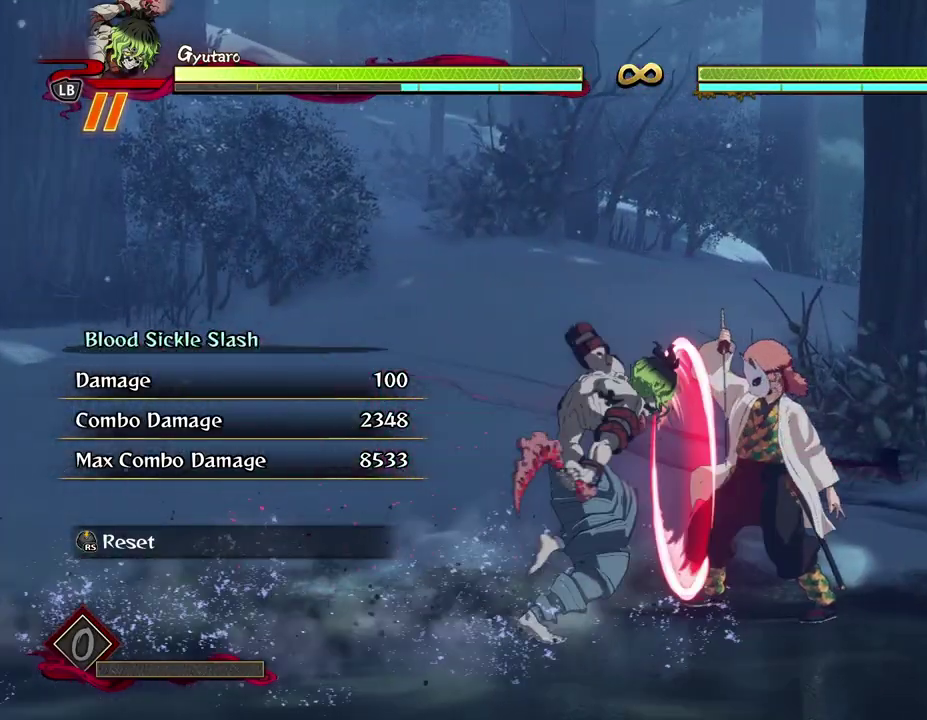
{"dt_ms": 600, "buttons": [], "left_stick": "center", "events": [[83, "X", "down"], [183, "X", "up"], [283, "X", "down"], [417, "X", "up"], [500, "X", "down"], [600, "X", "up"]]}
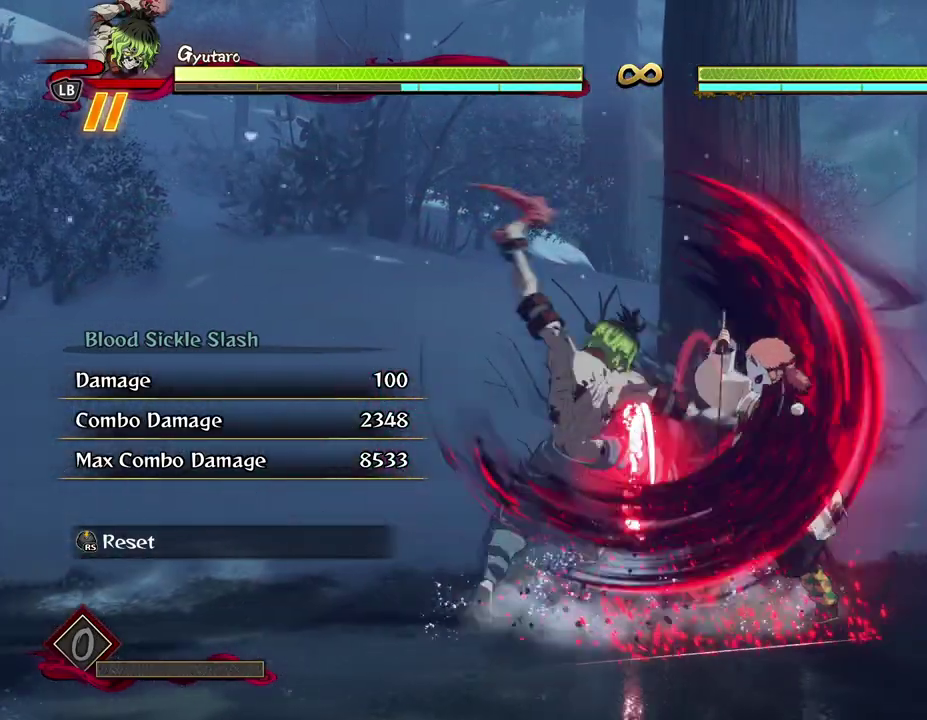
{"dt_ms": 300, "buttons": ["X"], "left_stick": "center", "events": [[100, "X", "down"], [233, "X", "up"], [300, "X", "down"]]}
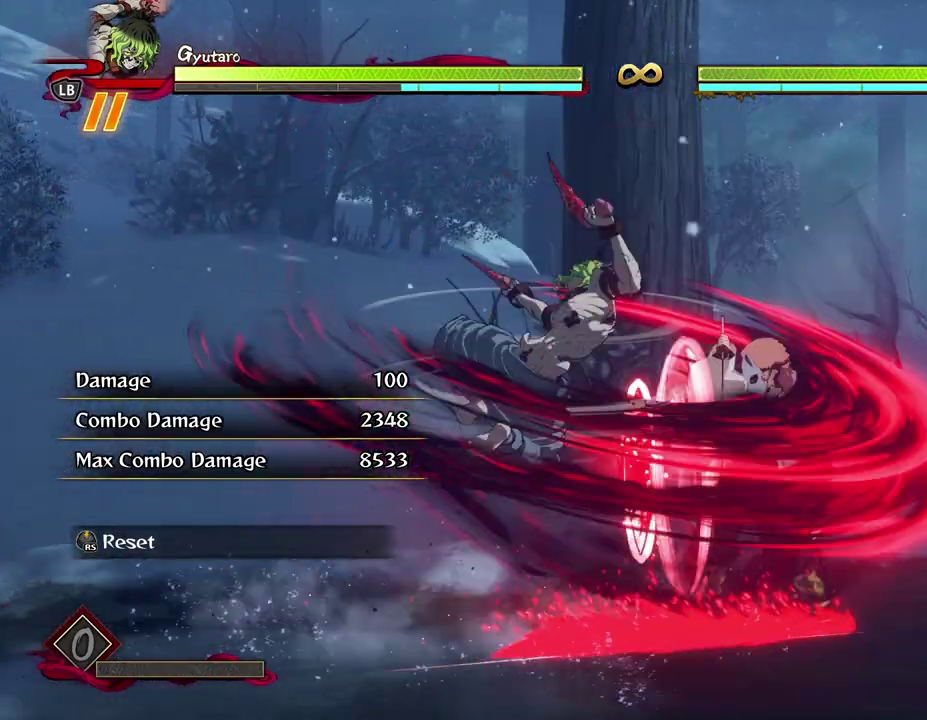
{"dt_ms": 800, "buttons": ["Y"], "left_stick": "down", "events": [[83, "X", "up"], [167, "X", "down"], [300, "X", "up"], [400, "left_stick", "down"], [550, "Y", "down"], [650, "Y", "up"], [717, "Y", "down"]]}
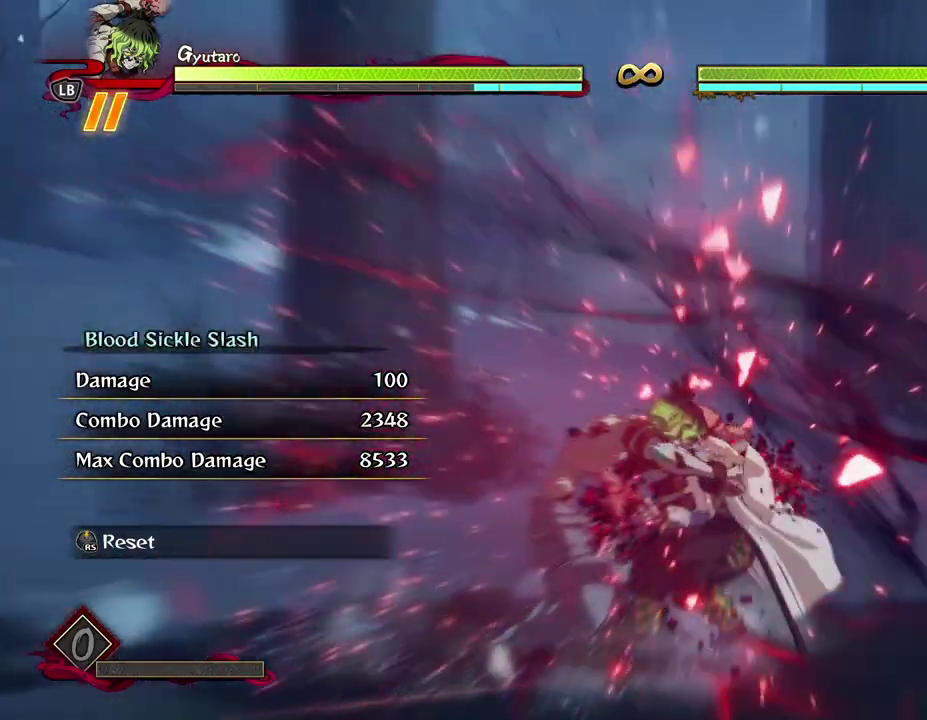
{"dt_ms": 400, "buttons": [], "left_stick": "center", "events": [[17, "Y", "up"], [67, "left_stick", "center"]]}
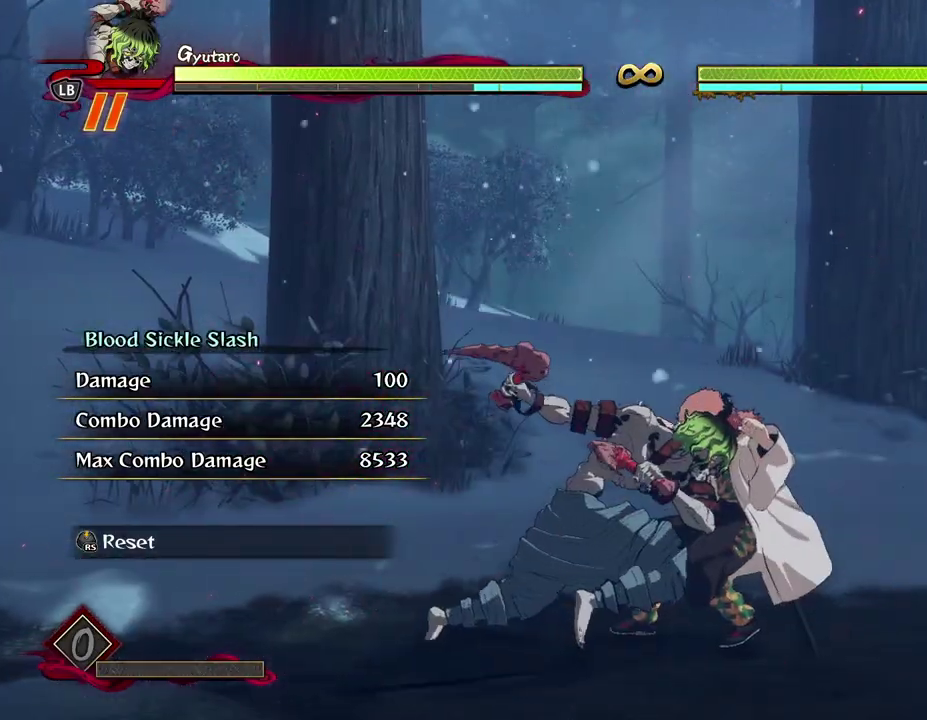
{"dt_ms": 700, "buttons": [], "left_stick": "center", "events": [[517, "X", "down"], [667, "X", "up"]]}
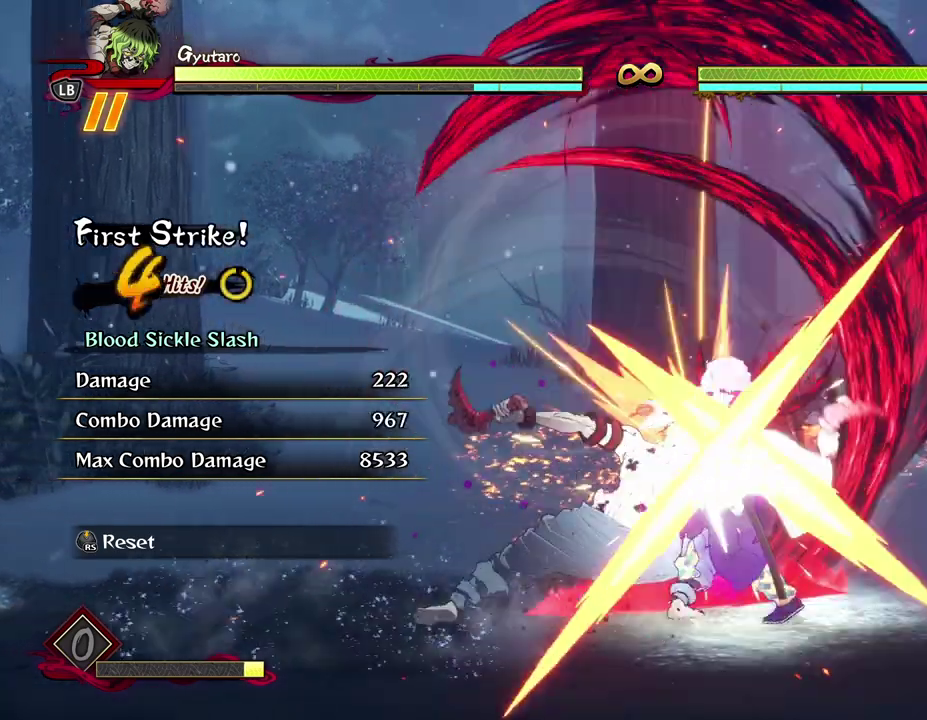
{"dt_ms": 300, "buttons": ["X"], "left_stick": "center", "events": [[50, "X", "down"], [167, "X", "up"], [267, "X", "down"]]}
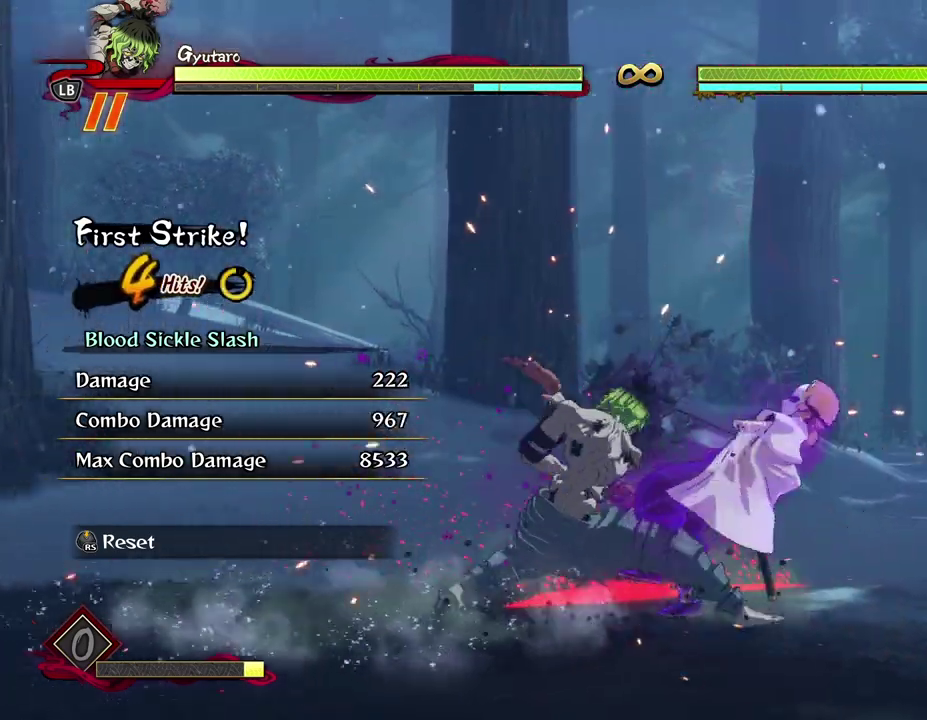
{"dt_ms": 300, "buttons": [], "left_stick": "center", "events": [[83, "X", "up"], [183, "X", "down"], [267, "X", "up"]]}
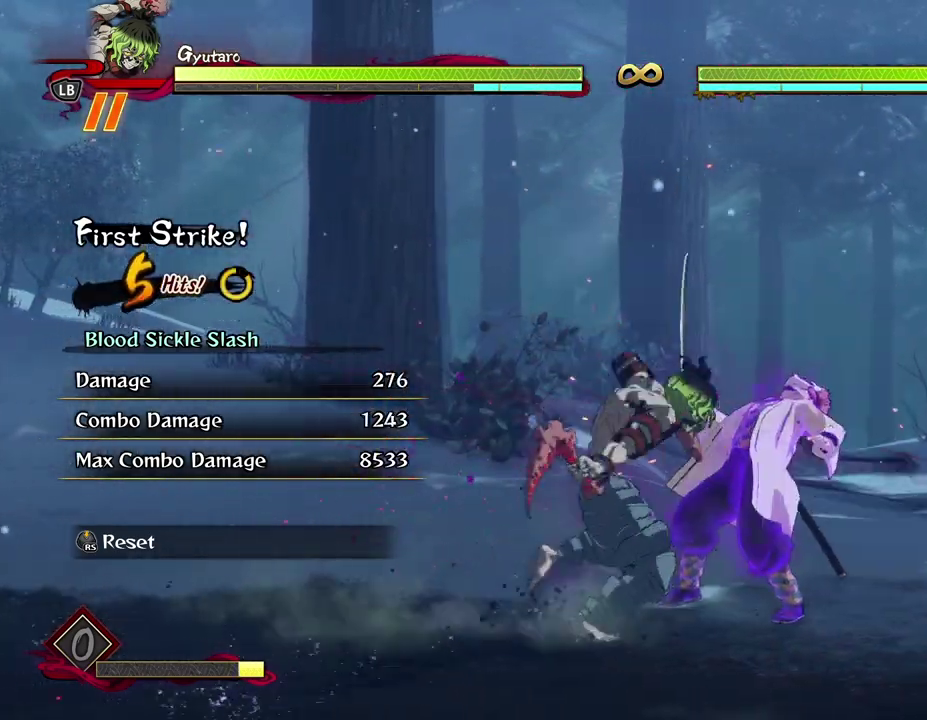
{"dt_ms": 500, "buttons": [], "left_stick": "center", "events": [[50, "X", "down"], [167, "X", "up"]]}
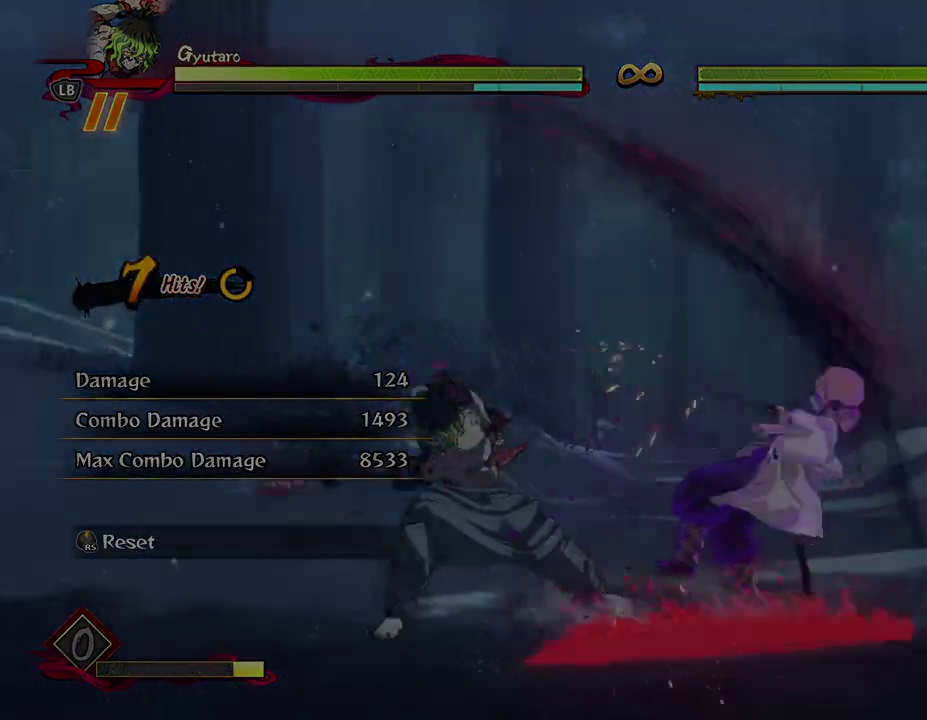
{"dt_ms": 700, "buttons": [], "left_stick": "up", "events": [[67, "left_stick", "up"]]}
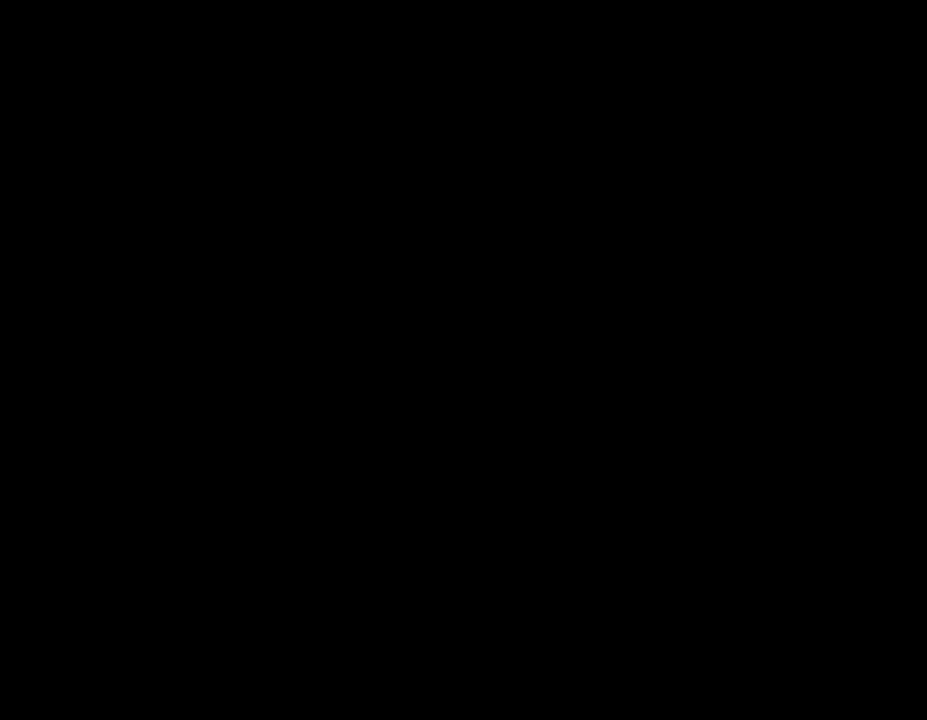
{"dt_ms": 500, "buttons": [], "left_stick": "up", "events": []}